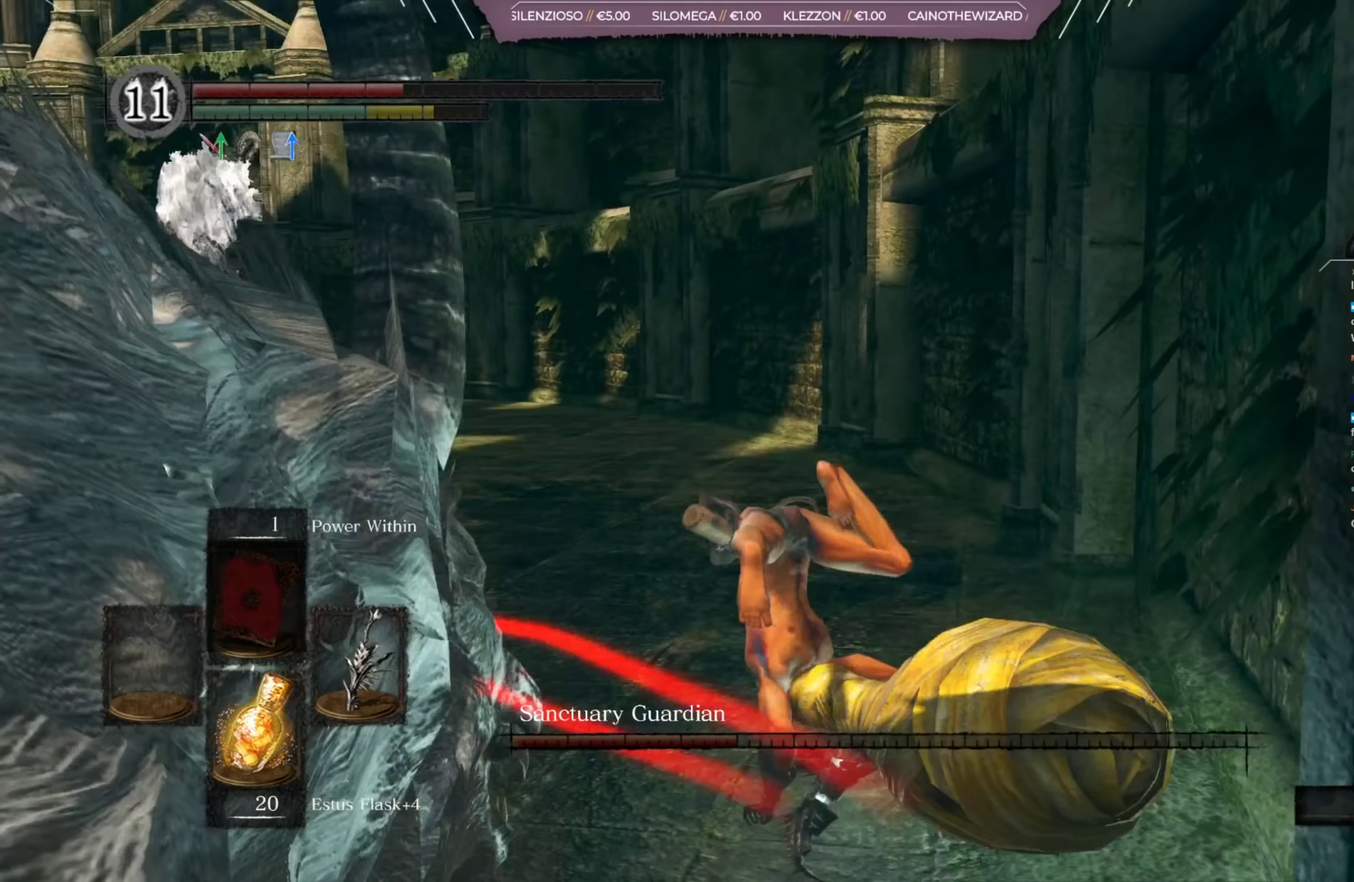
Gameplay with a controller (Xbox layout); each line is a JSON object with the inputs held at the frame after it (dt_ms = milliseconds from this image to that frame). "events" lists button and stick changes between this image and that frame as [ms after this image, input, new state], when the widget could be followed in between. Not read: L2 R2.
{"dt_ms": 150, "buttons": ["B"], "left_stick": "up", "right_stick": "center"}
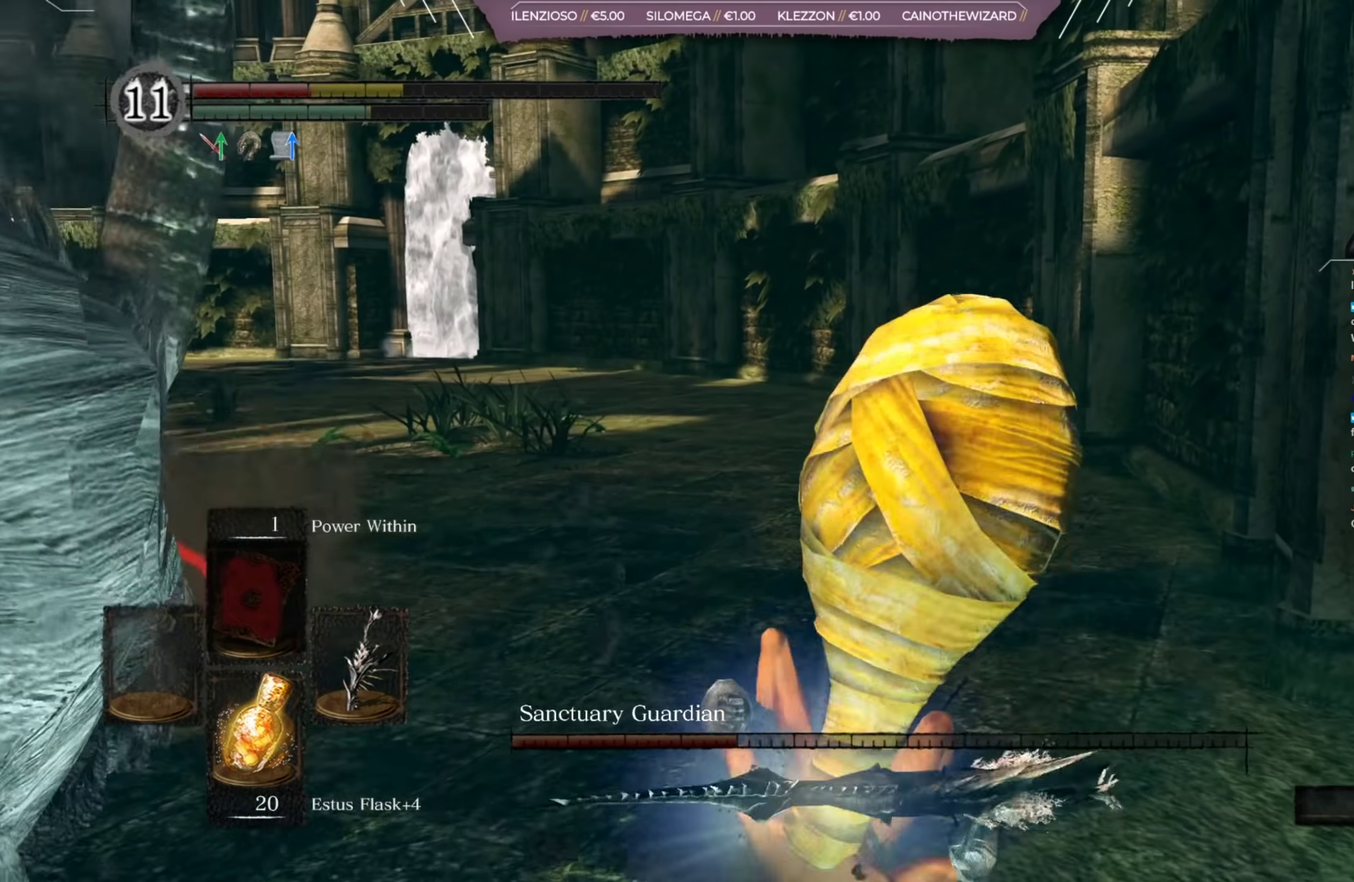
{"dt_ms": 401, "buttons": [], "left_stick": "up", "right_stick": "left", "events": [[34, "B", "up"], [134, "B", "down"], [200, "B", "up"], [300, "right_stick", "left"]]}
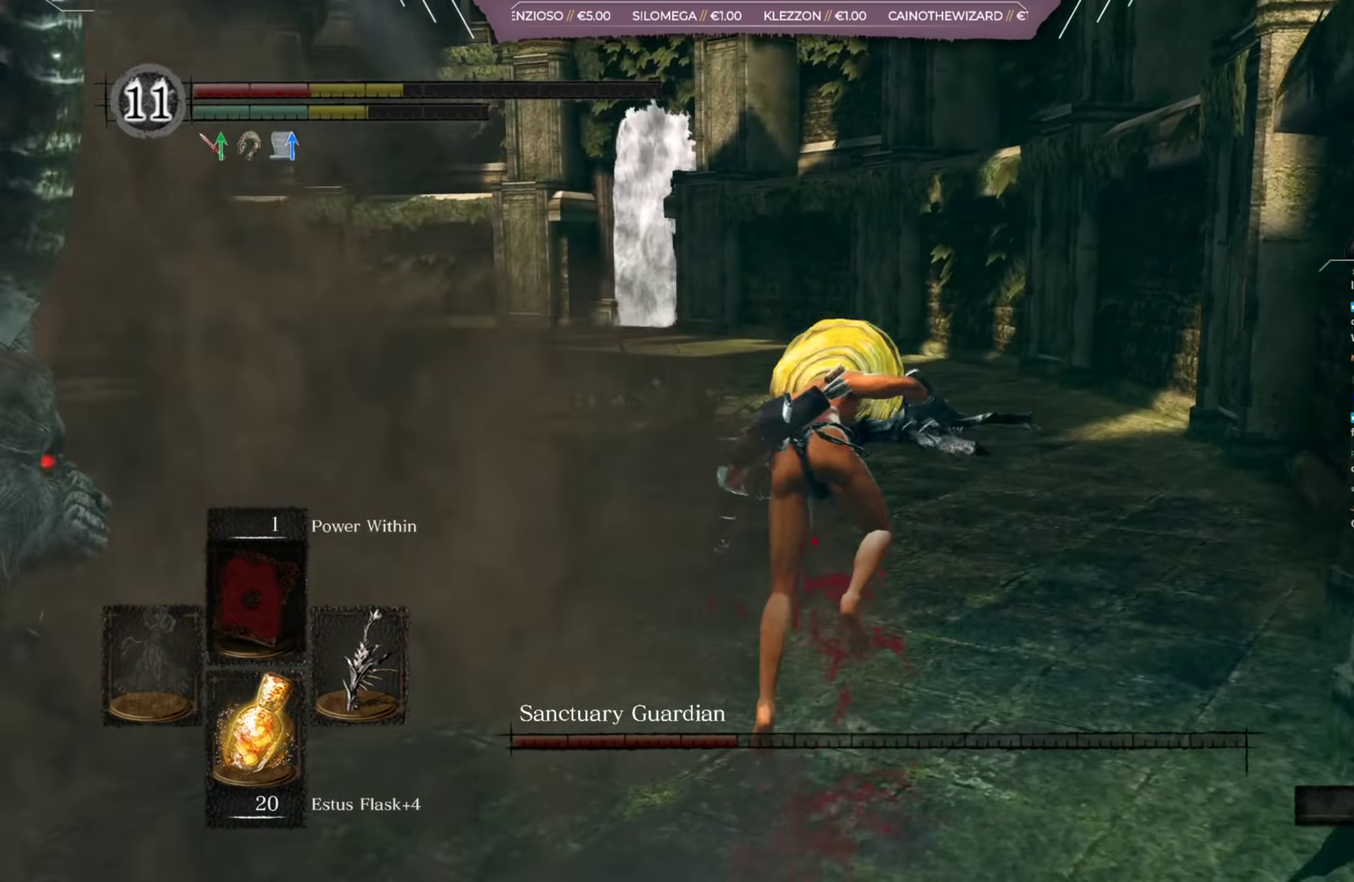
{"dt_ms": 600, "buttons": ["B"], "left_stick": "right", "right_stick": "center", "events": [[200, "left_stick", "up-right"], [400, "right_stick", "center"], [467, "B", "down"], [533, "left_stick", "right"]]}
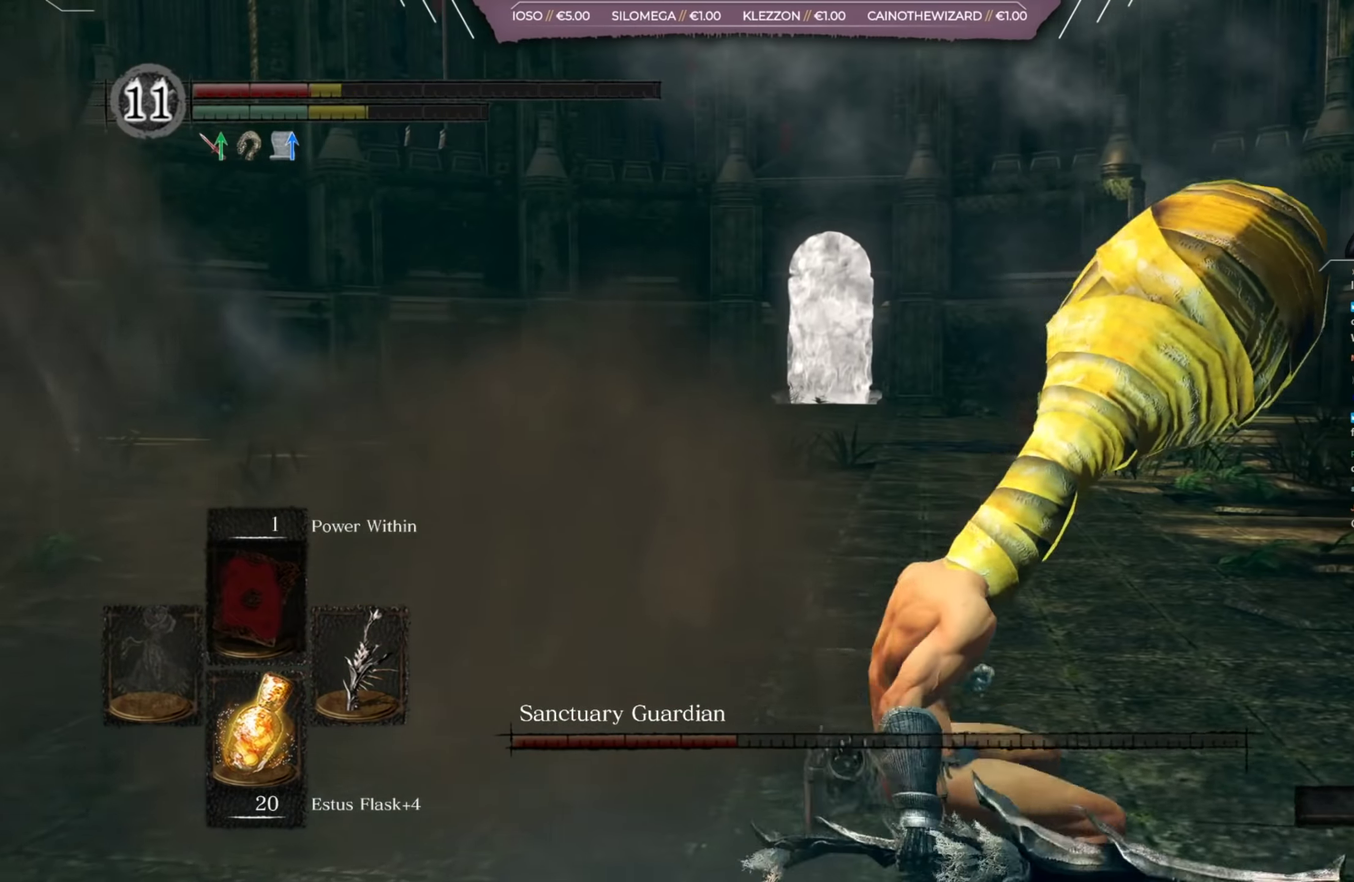
{"dt_ms": 401, "buttons": ["B"], "left_stick": "right", "right_stick": "left", "events": [[167, "right_stick", "left"]]}
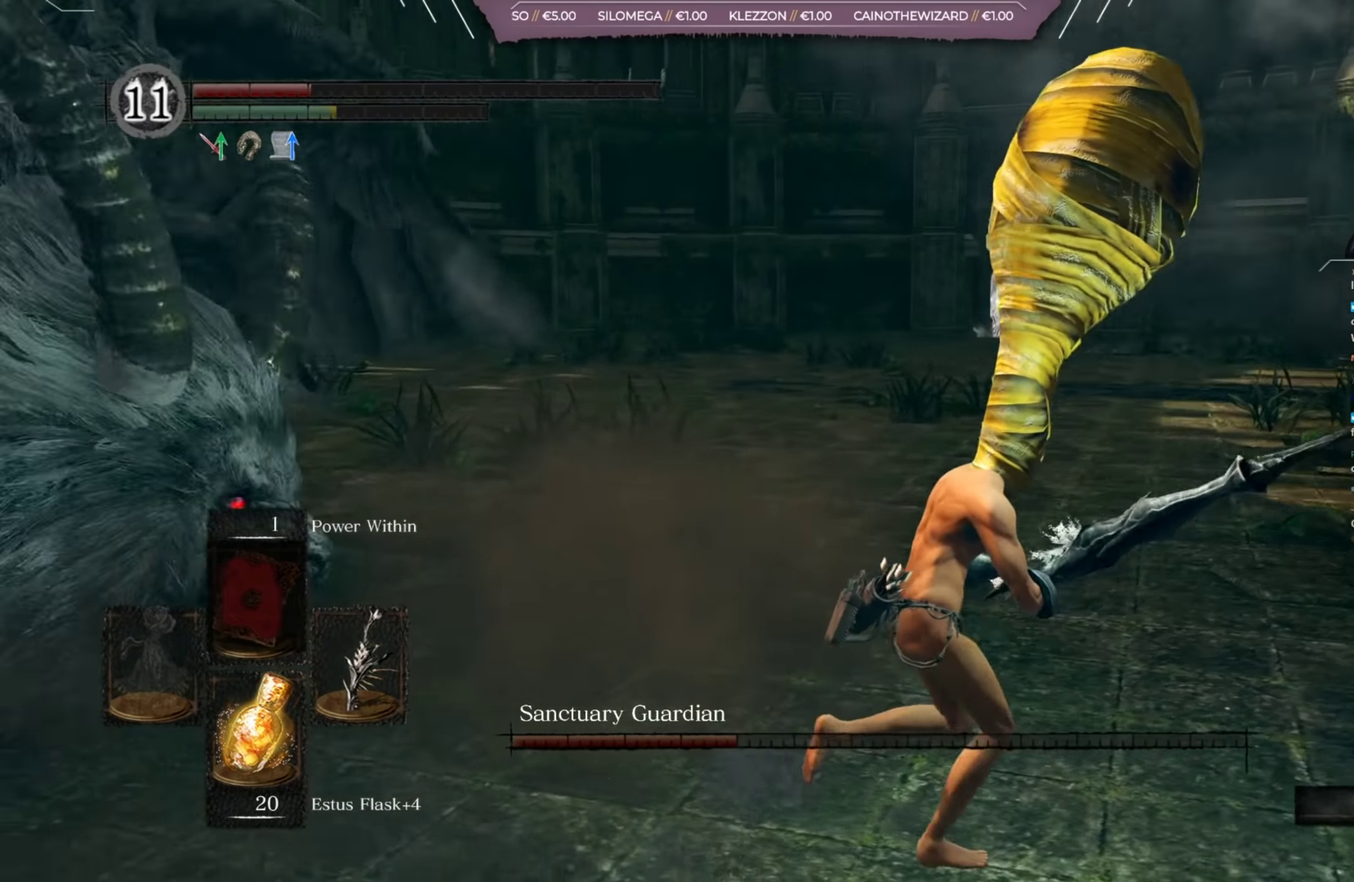
{"dt_ms": 700, "buttons": ["B"], "left_stick": "right", "right_stick": "left", "events": [[266, "right_stick", "center"], [467, "right_stick", "left"]]}
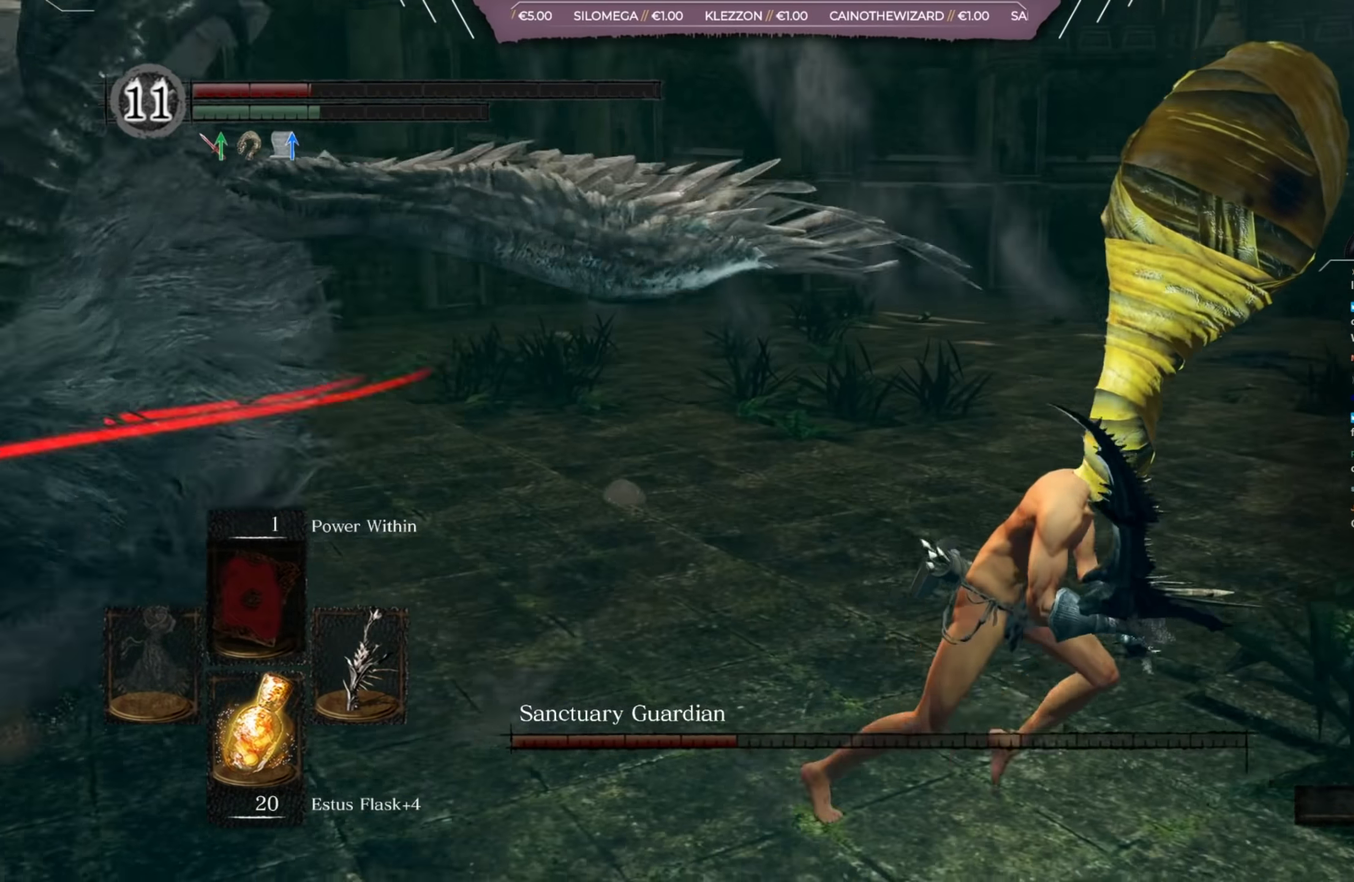
{"dt_ms": 401, "buttons": ["B"], "left_stick": "down-right", "right_stick": "left", "events": [[267, "left_stick", "down-right"]]}
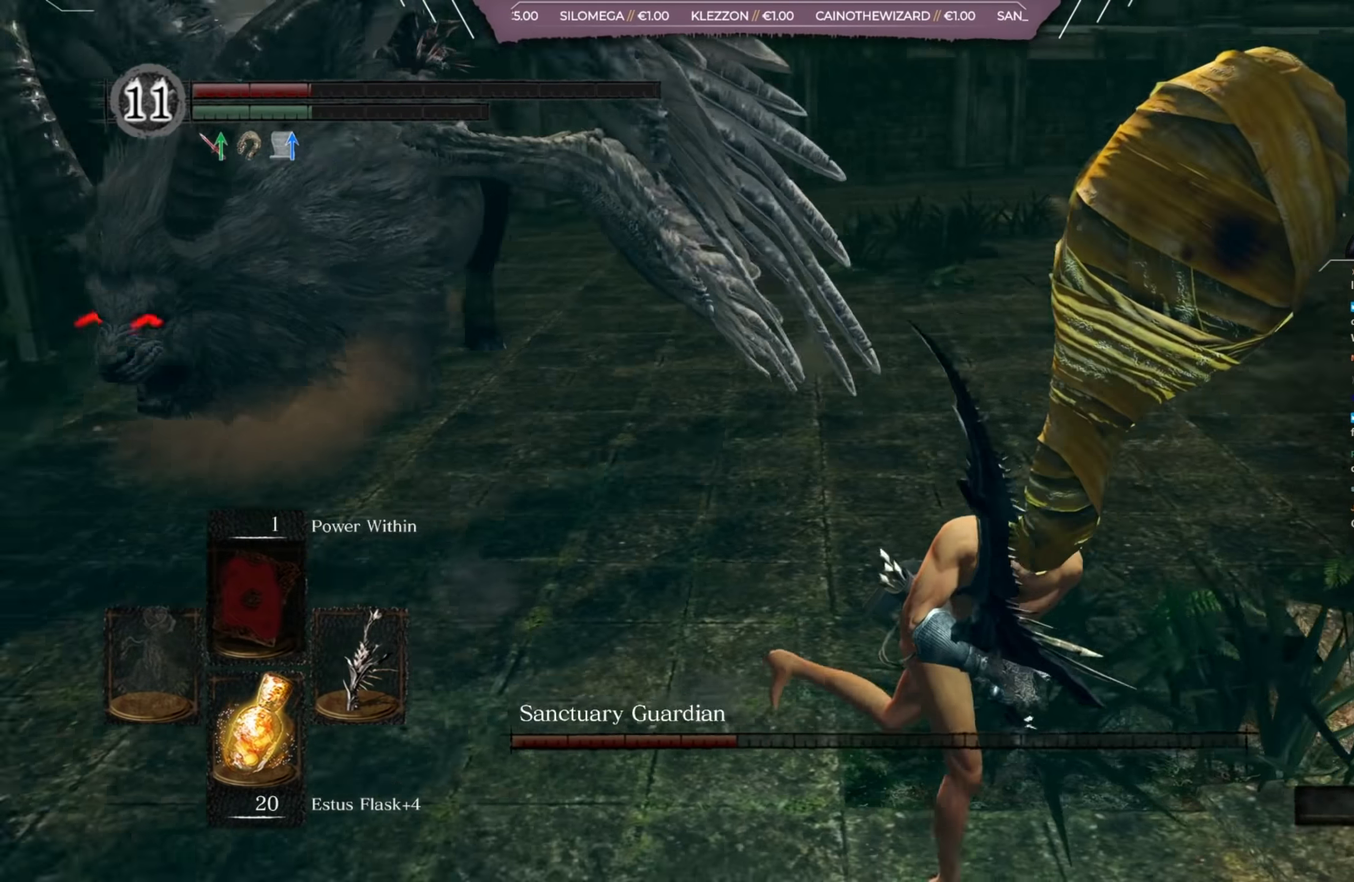
{"dt_ms": 400, "buttons": ["B"], "left_stick": "down-right", "right_stick": "center", "events": [[300, "right_stick", "center"]]}
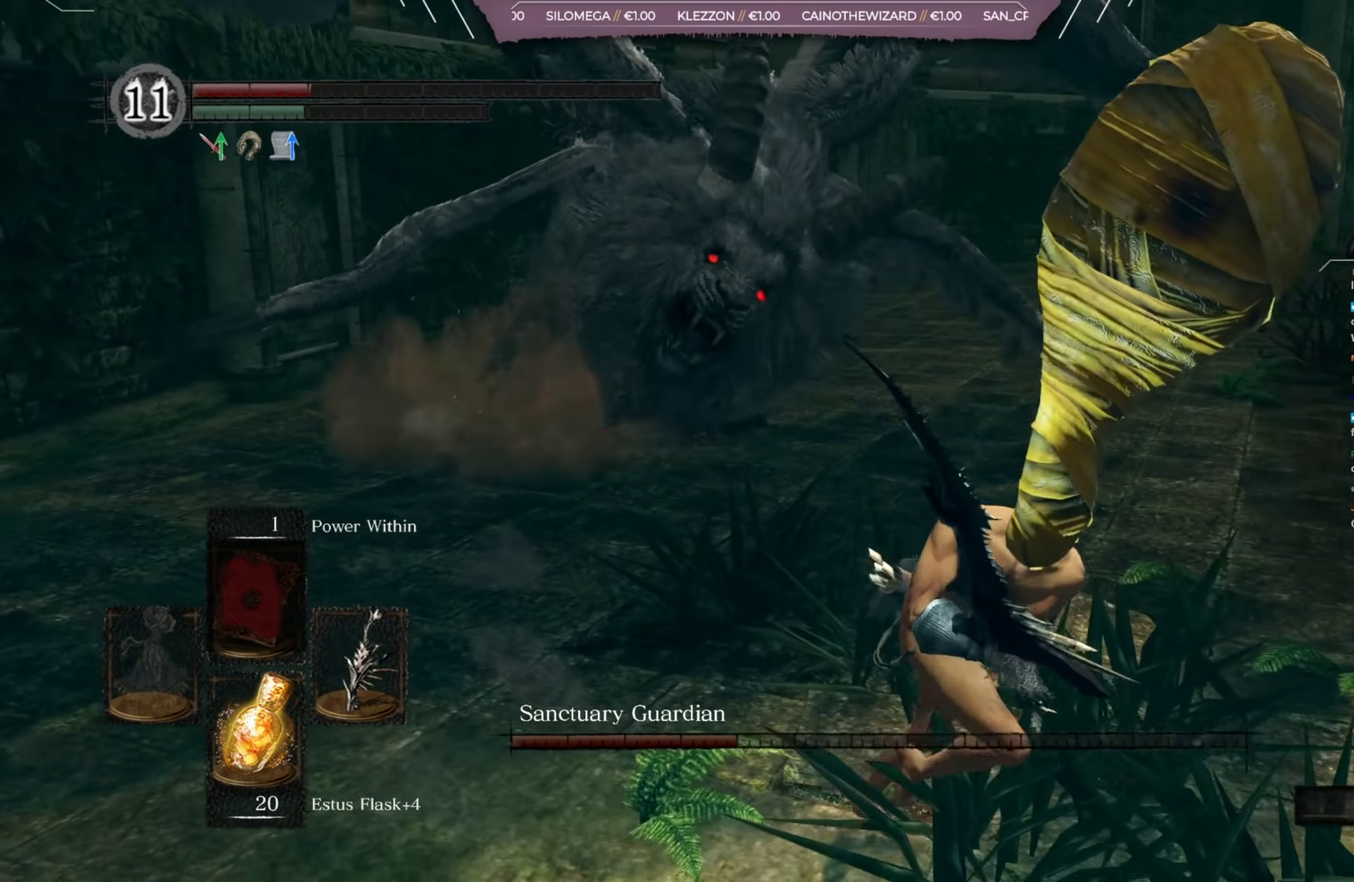
{"dt_ms": 601, "buttons": ["B"], "left_stick": "down-right", "right_stick": "center", "events": [[17, "right_stick", "up-left"], [250, "right_stick", "center"]]}
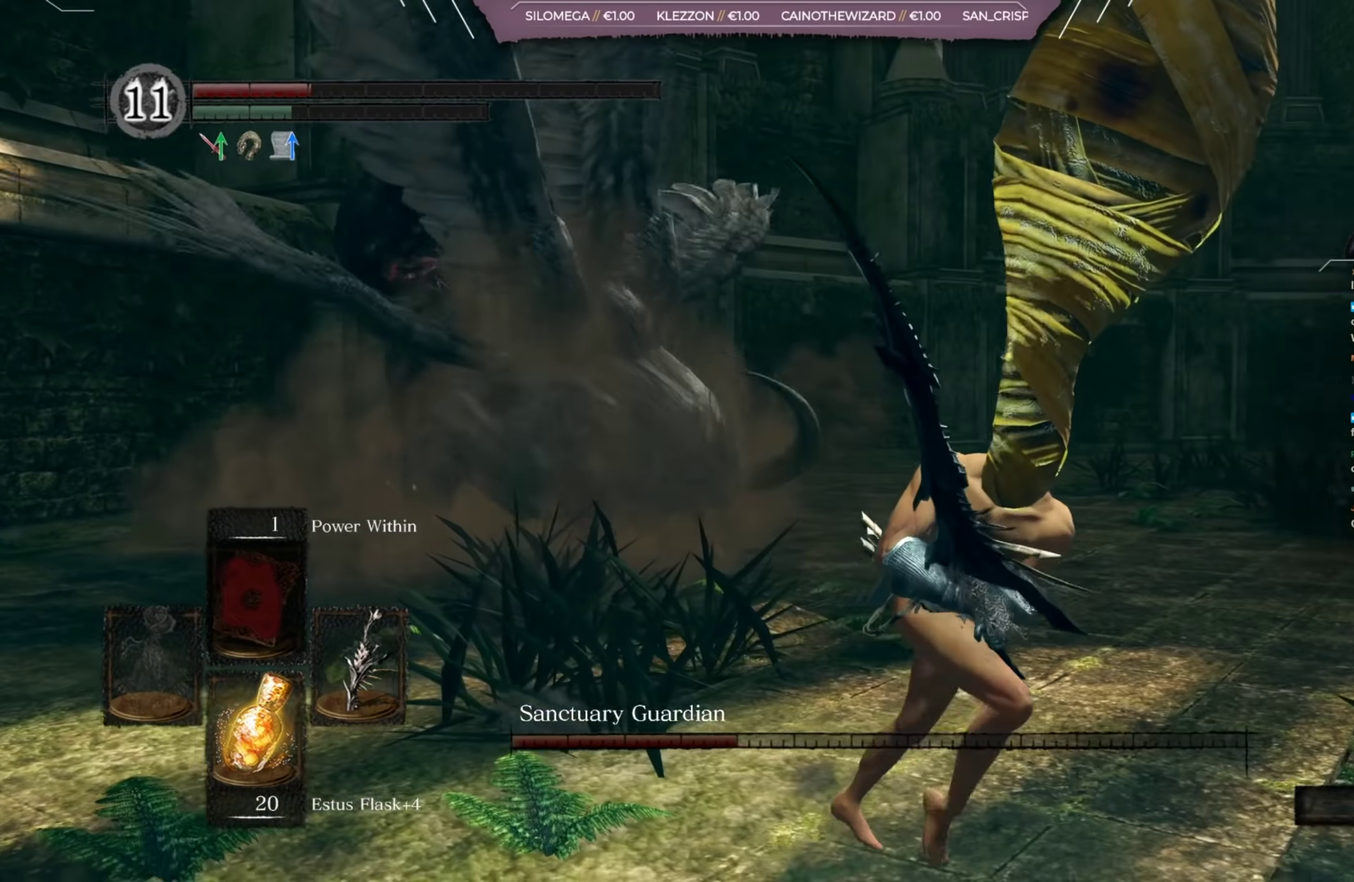
{"dt_ms": 400, "buttons": ["B"], "left_stick": "down-right", "right_stick": "center", "events": []}
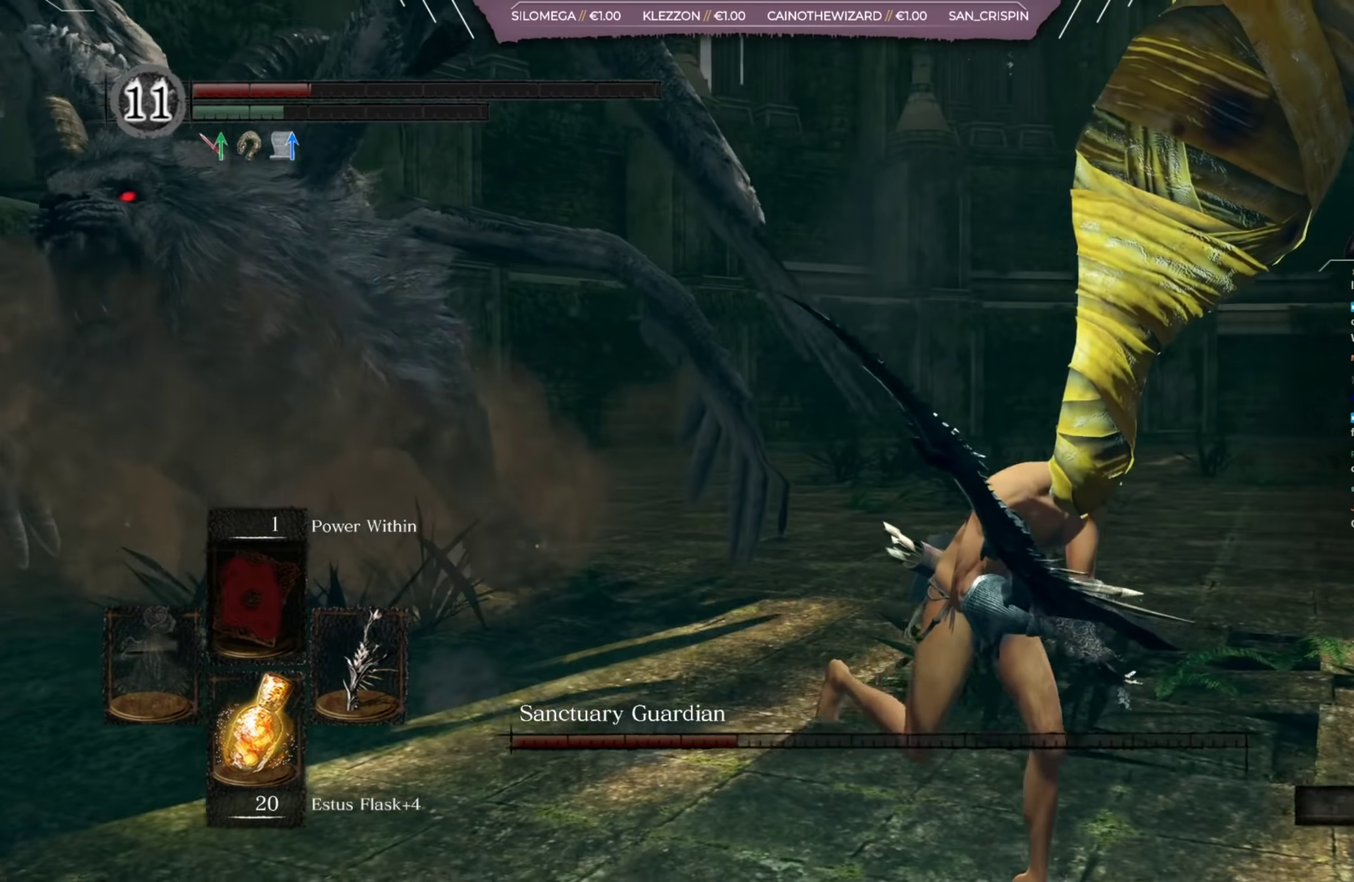
{"dt_ms": 400, "buttons": ["B", "X"], "left_stick": "down-right", "right_stick": "center", "events": [[350, "X", "down"]]}
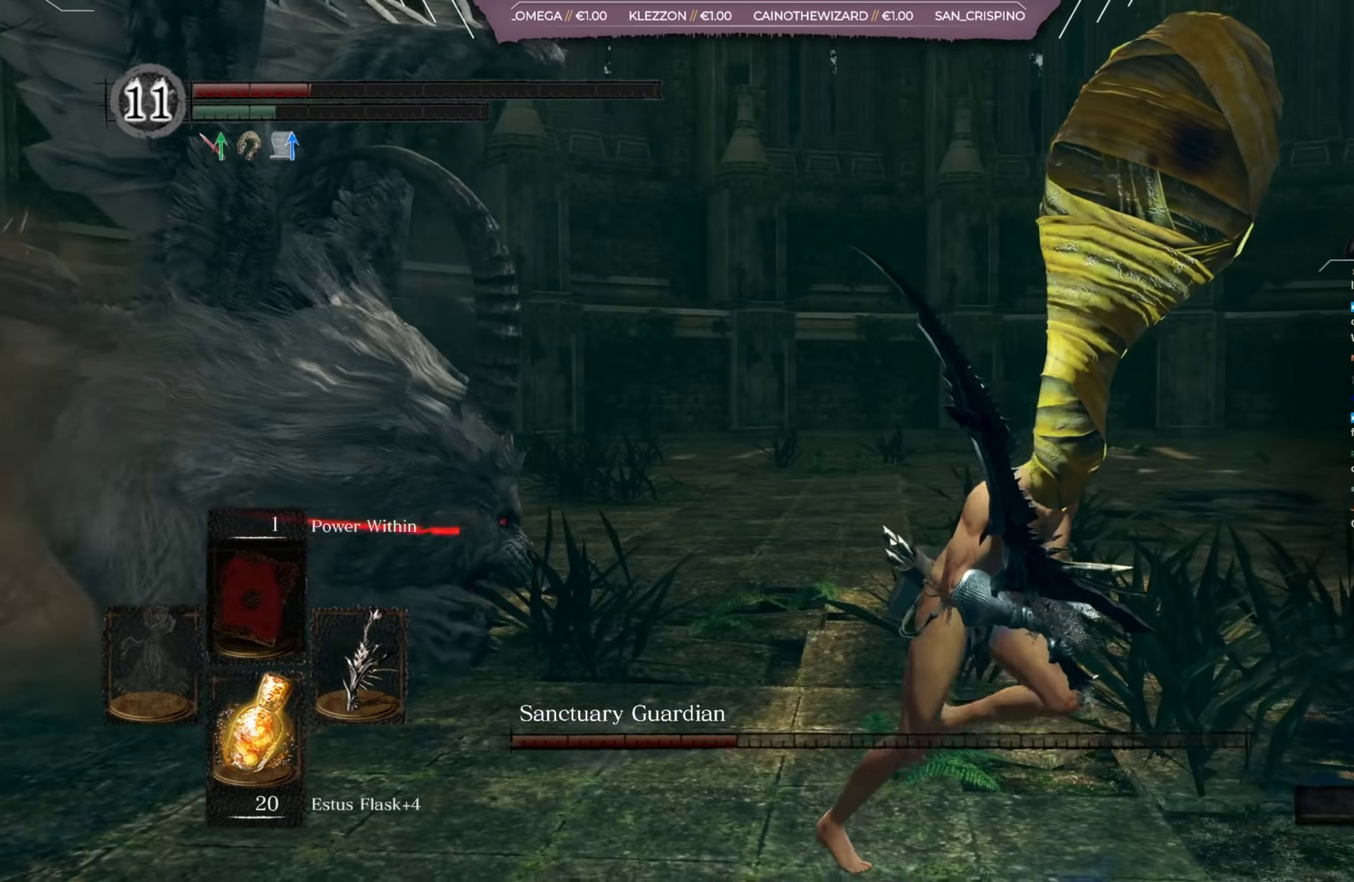
{"dt_ms": 401, "buttons": [], "left_stick": "down-right", "right_stick": "center", "events": [[51, "B", "up"], [51, "X", "up"], [184, "right_stick", "left"], [317, "right_stick", "center"]]}
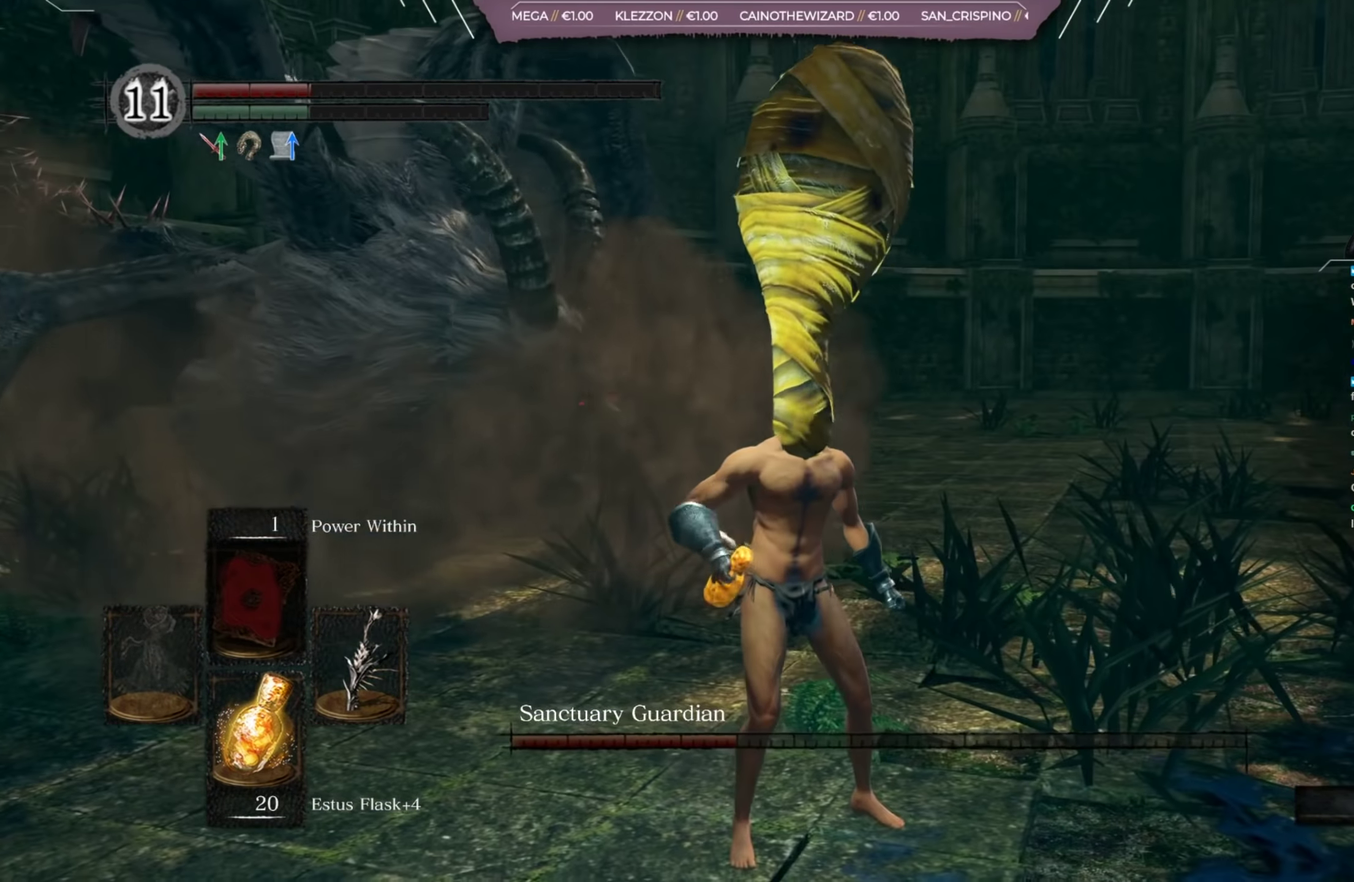
{"dt_ms": 701, "buttons": [], "left_stick": "down-right", "right_stick": "center", "events": [[217, "right_stick", "left"], [350, "right_stick", "center"]]}
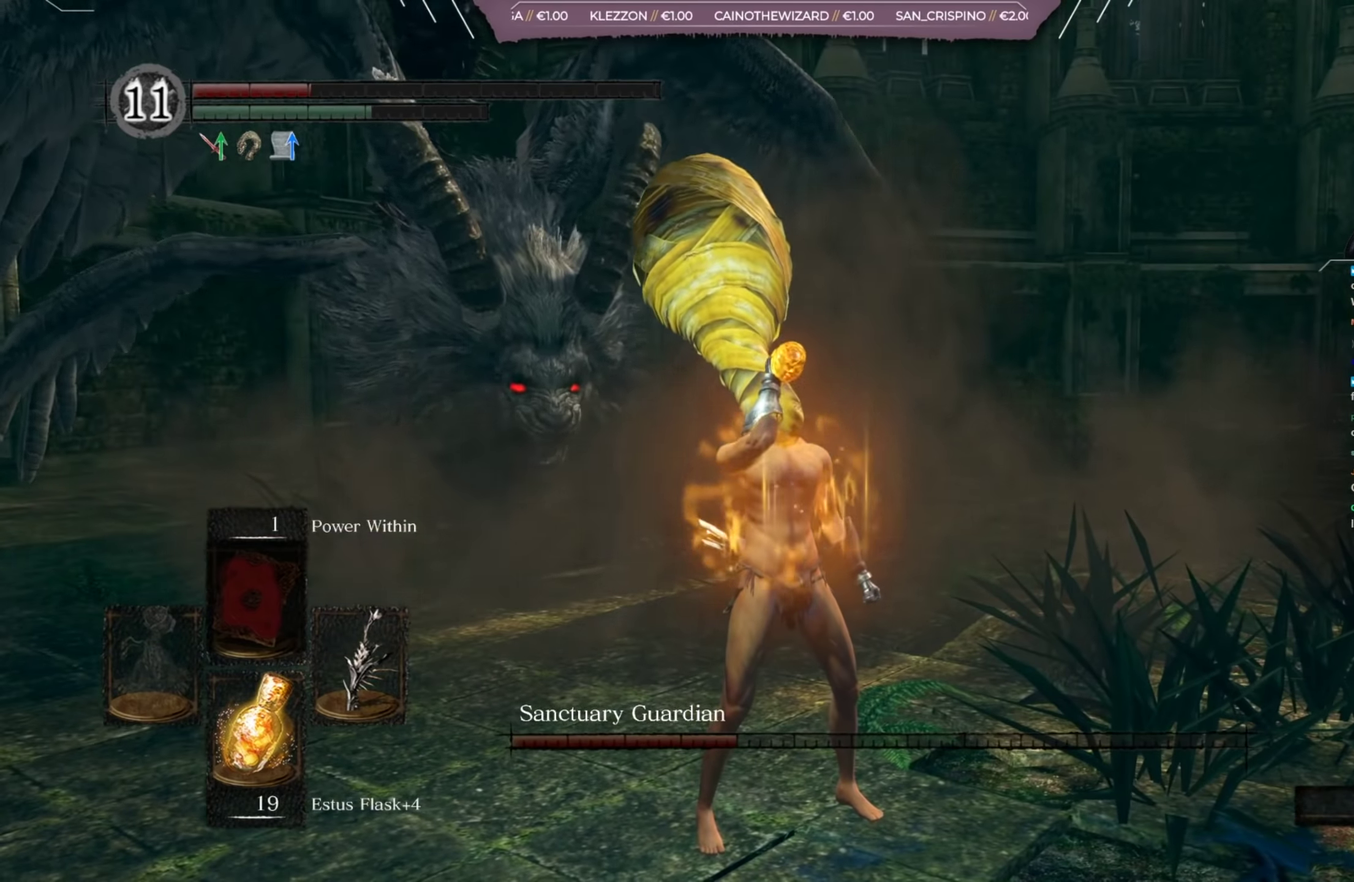
{"dt_ms": 600, "buttons": [], "left_stick": "down-right", "right_stick": "center", "events": []}
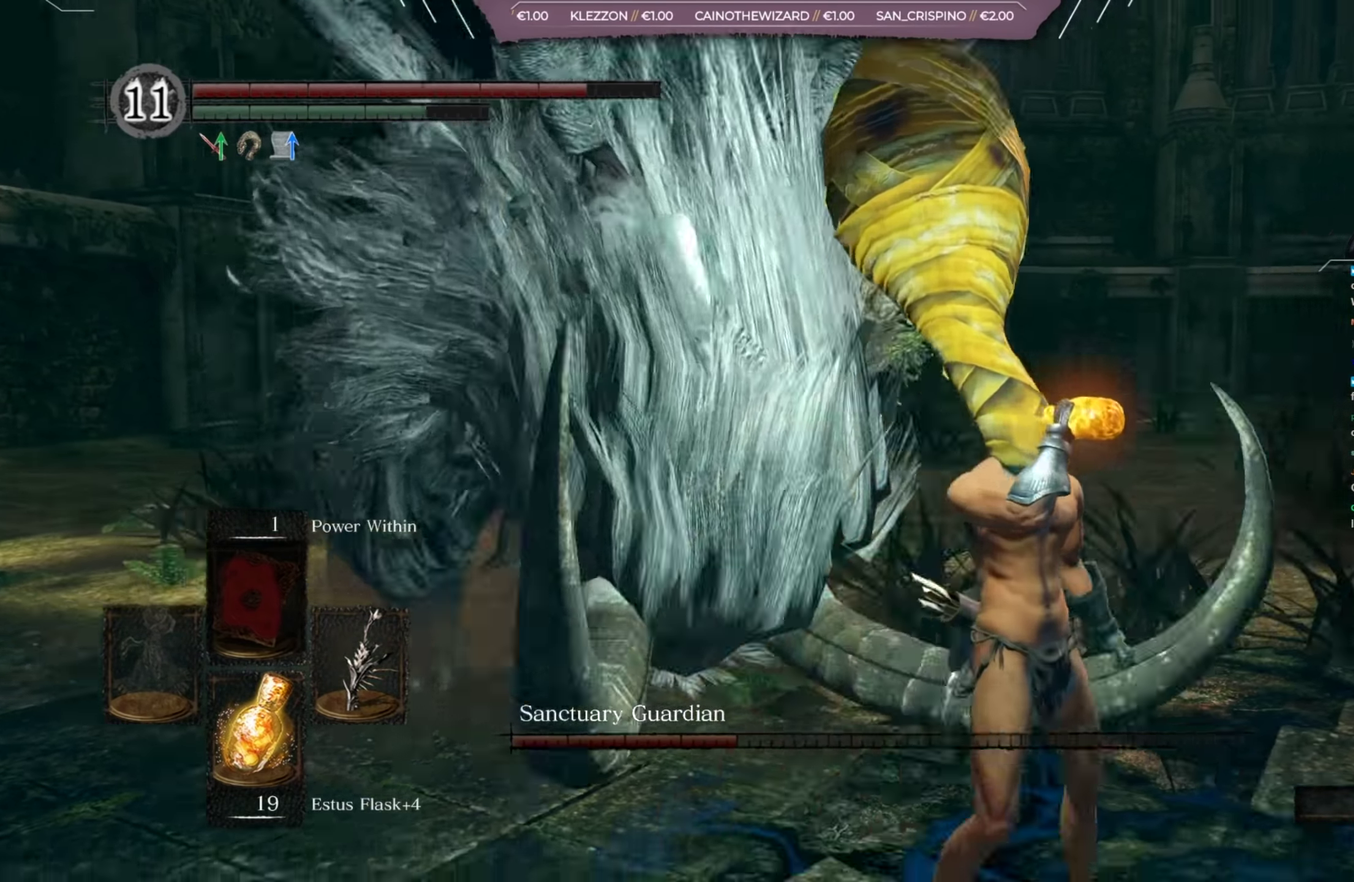
{"dt_ms": 501, "buttons": [], "left_stick": "right", "right_stick": "center", "events": [[250, "B", "down"], [317, "B", "up"], [484, "left_stick", "right"]]}
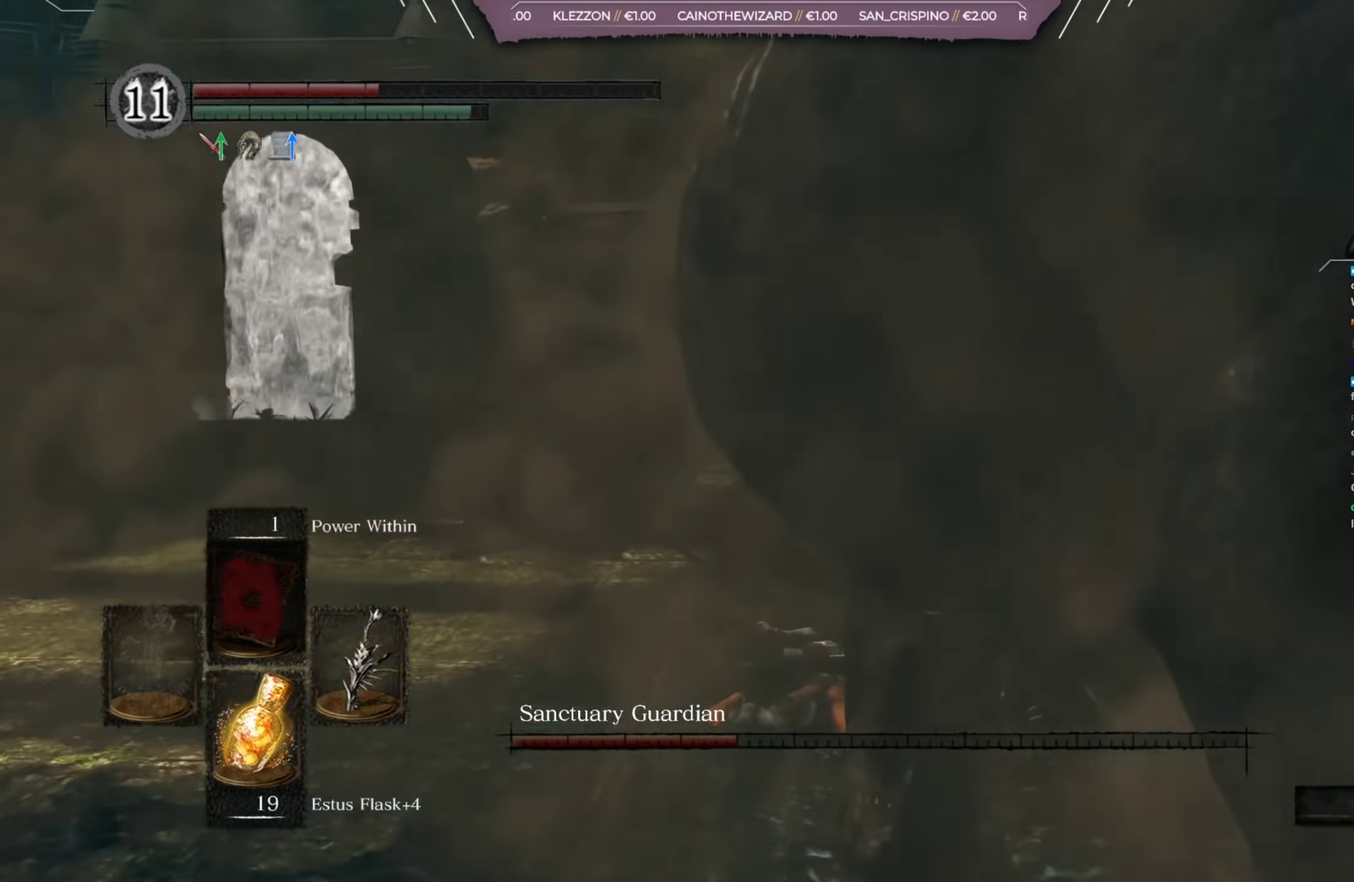
{"dt_ms": 400, "buttons": [], "left_stick": "up-left", "right_stick": "right", "events": [[150, "left_stick", "up"], [217, "left_stick", "up-left"], [317, "right_stick", "right"]]}
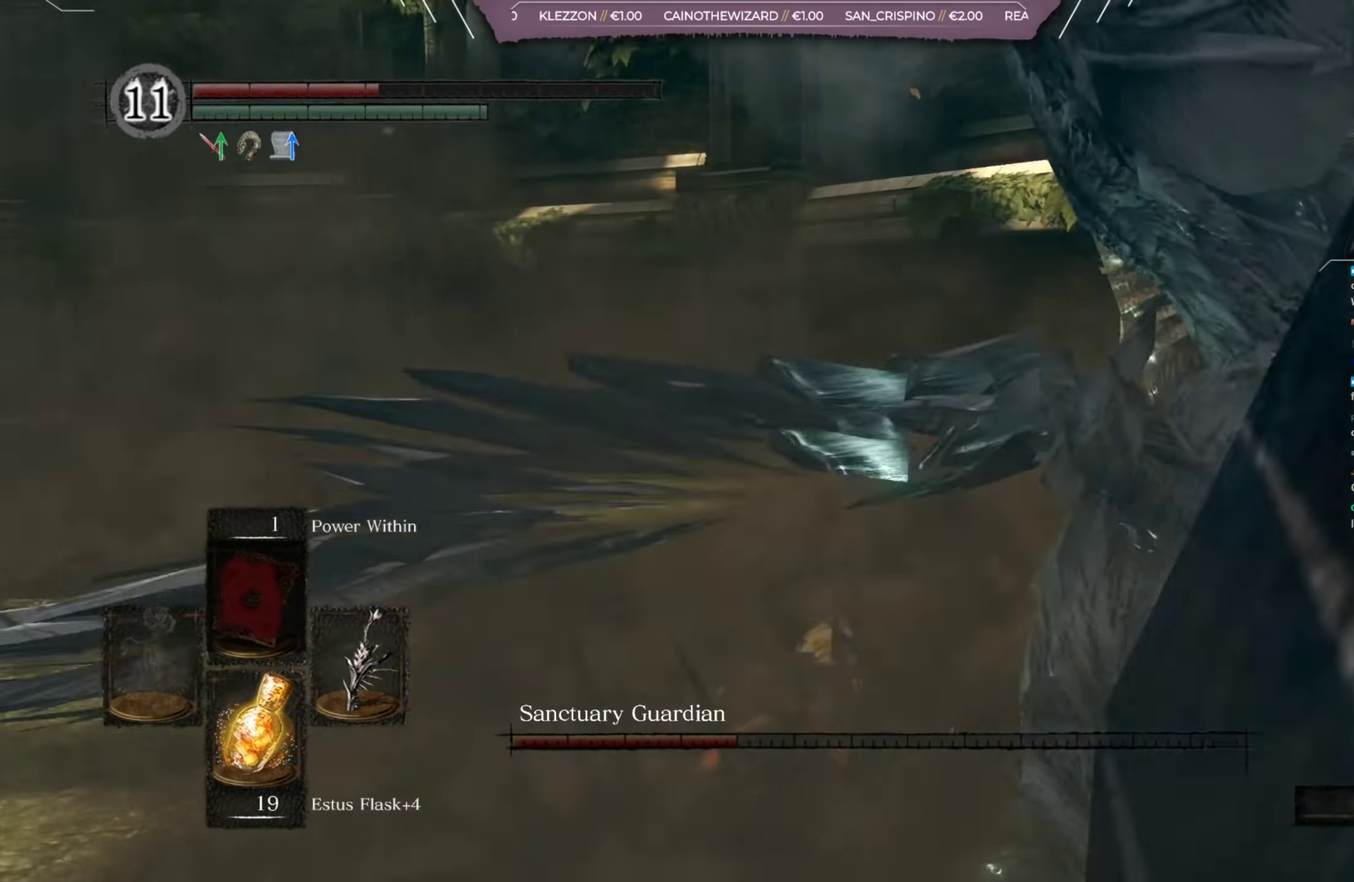
{"dt_ms": 400, "buttons": [], "left_stick": "down-left", "right_stick": "right", "events": [[150, "left_stick", "left"], [367, "left_stick", "down-left"]]}
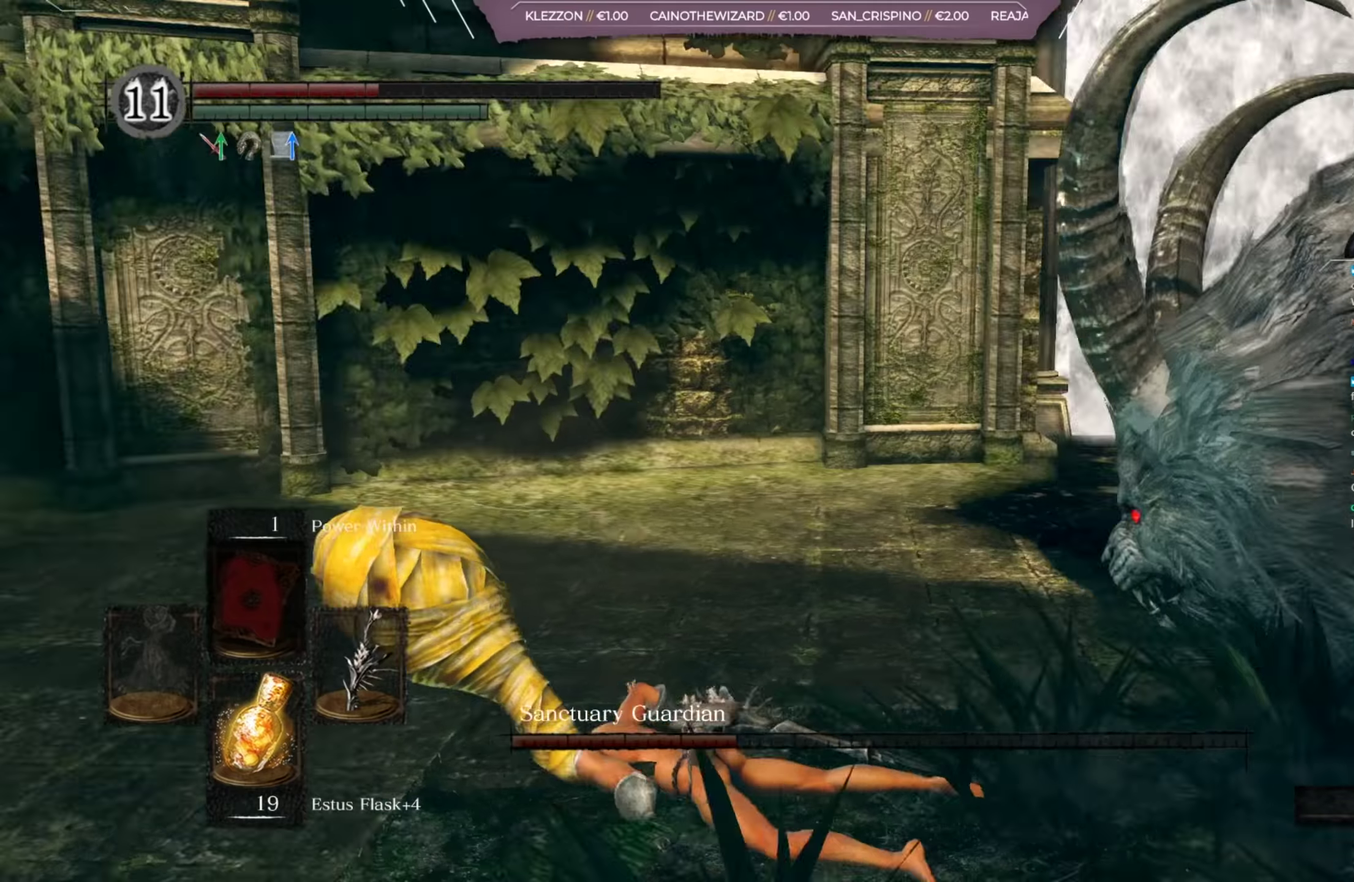
{"dt_ms": 401, "buttons": [], "left_stick": "down", "right_stick": "up-right"}
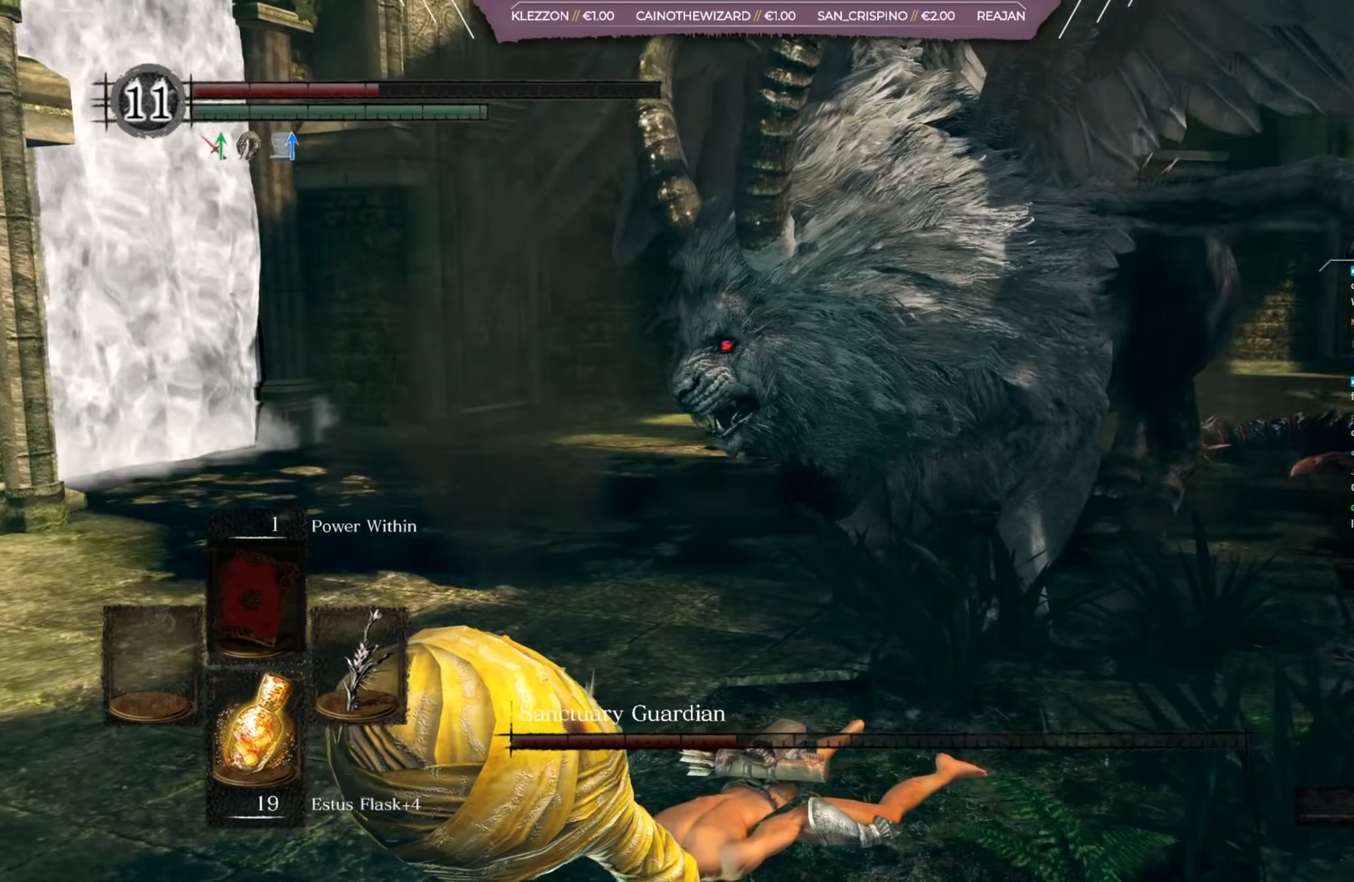
{"dt_ms": 600, "buttons": ["B"], "left_stick": "right", "right_stick": "center"}
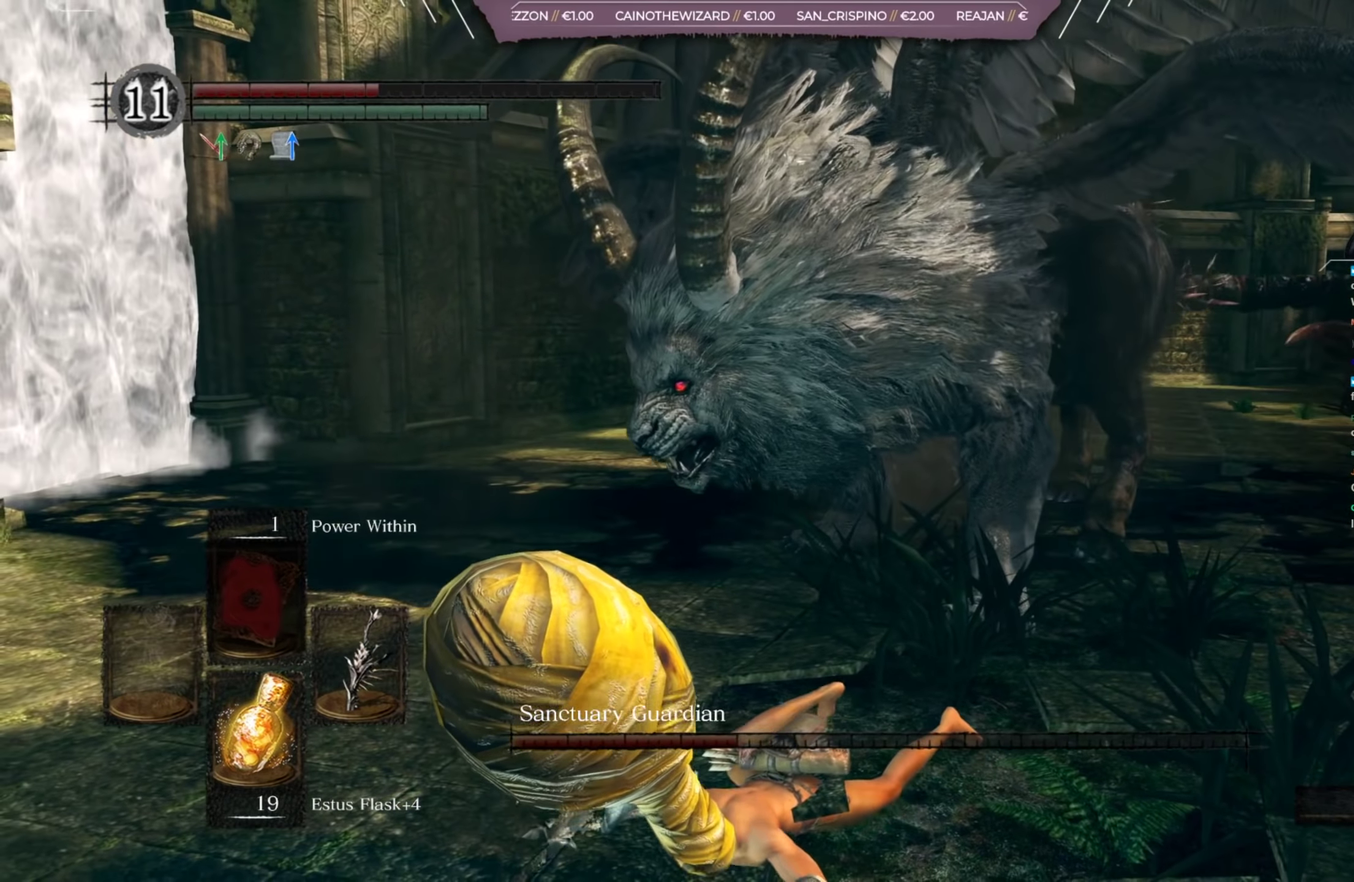
{"dt_ms": 501, "buttons": ["B"], "left_stick": "down-right", "right_stick": "center"}
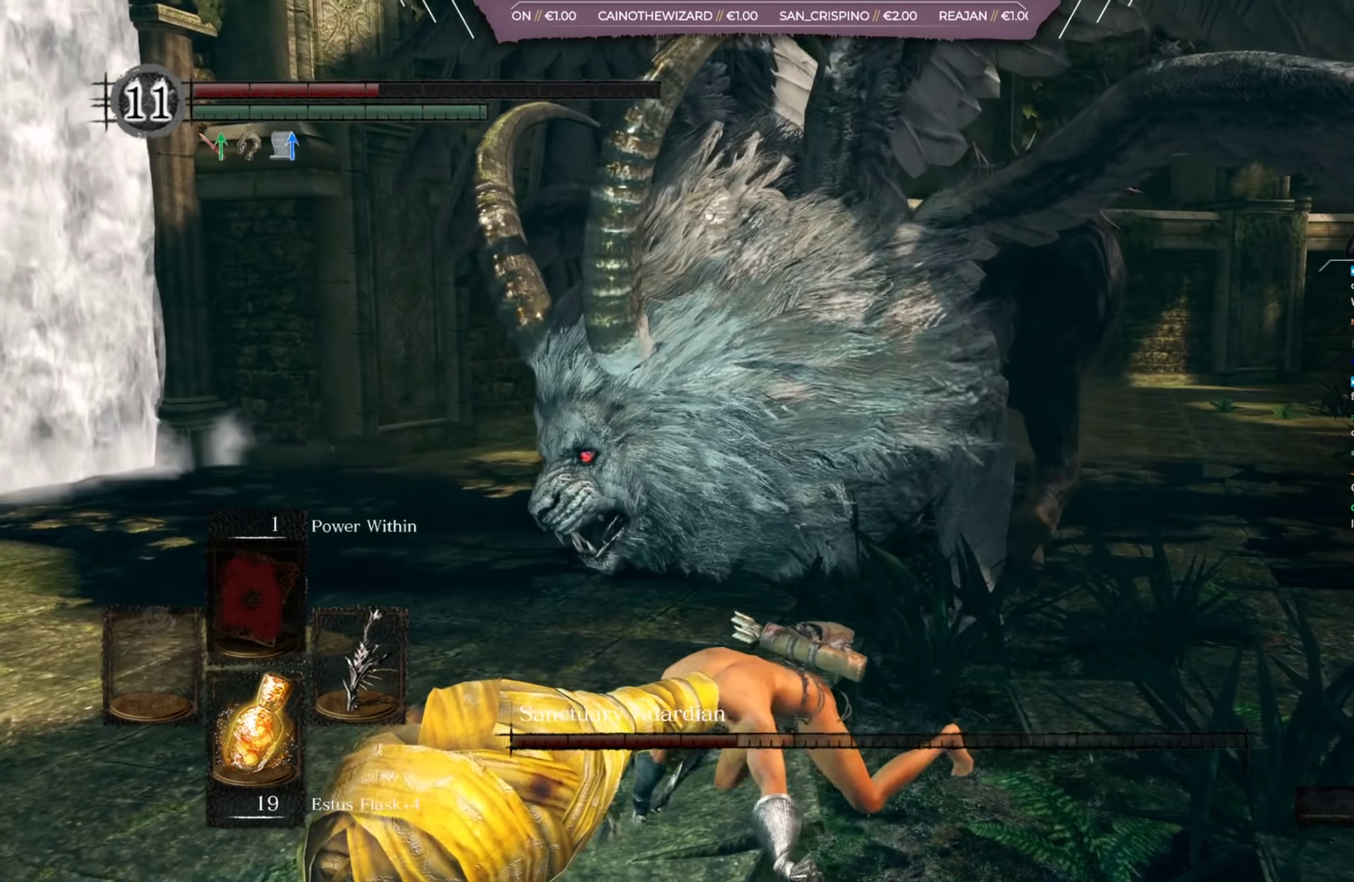
{"dt_ms": 500, "buttons": [], "left_stick": "down-right", "right_stick": "center", "events": [[17, "B", "up"], [83, "B", "down"], [150, "B", "up"], [250, "B", "down"], [317, "B", "up"], [417, "B", "down"], [484, "B", "up"]]}
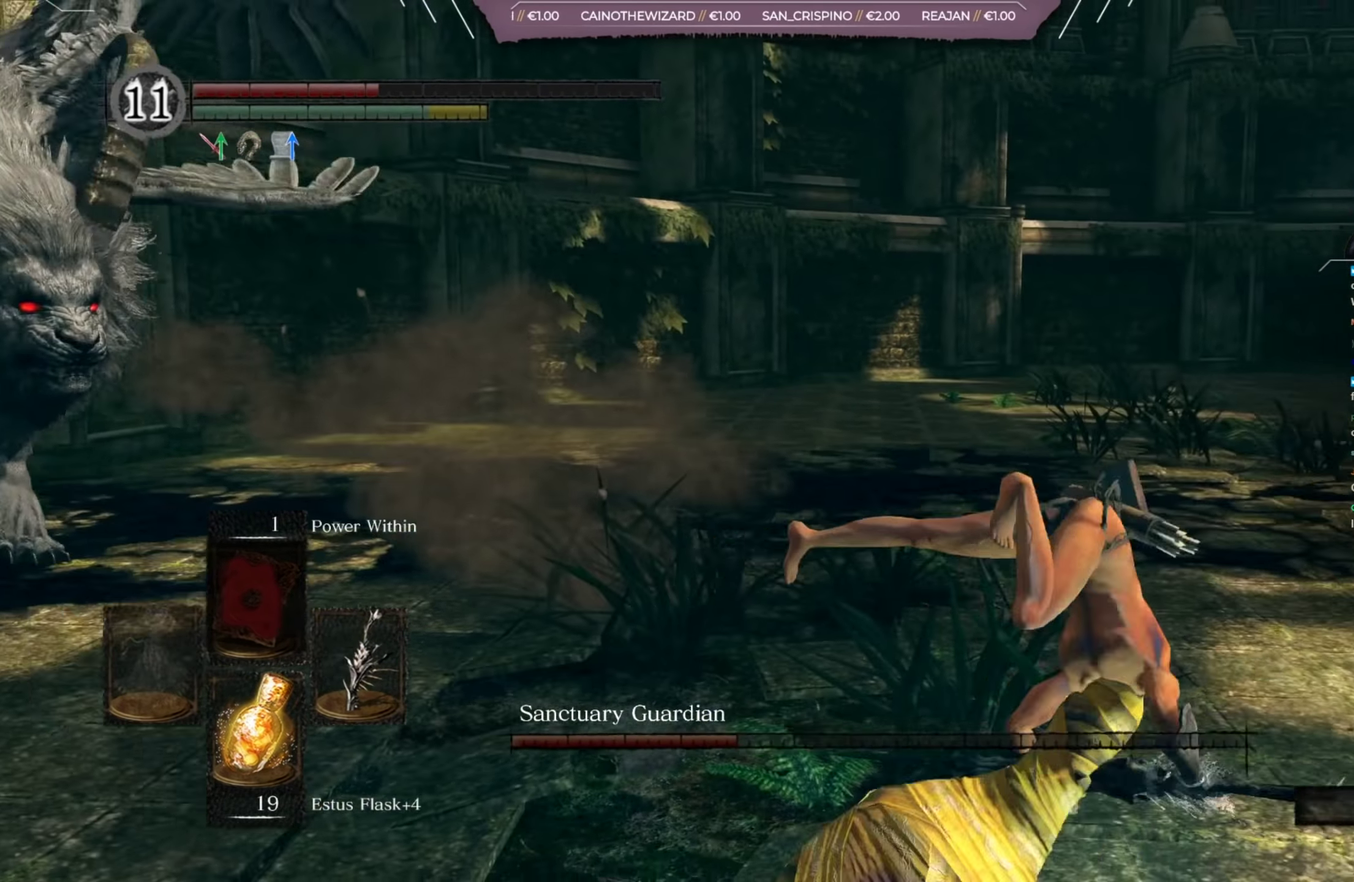
{"dt_ms": 401, "buttons": [], "left_stick": "down-right", "right_stick": "center", "events": [[117, "right_stick", "left"], [384, "right_stick", "center"]]}
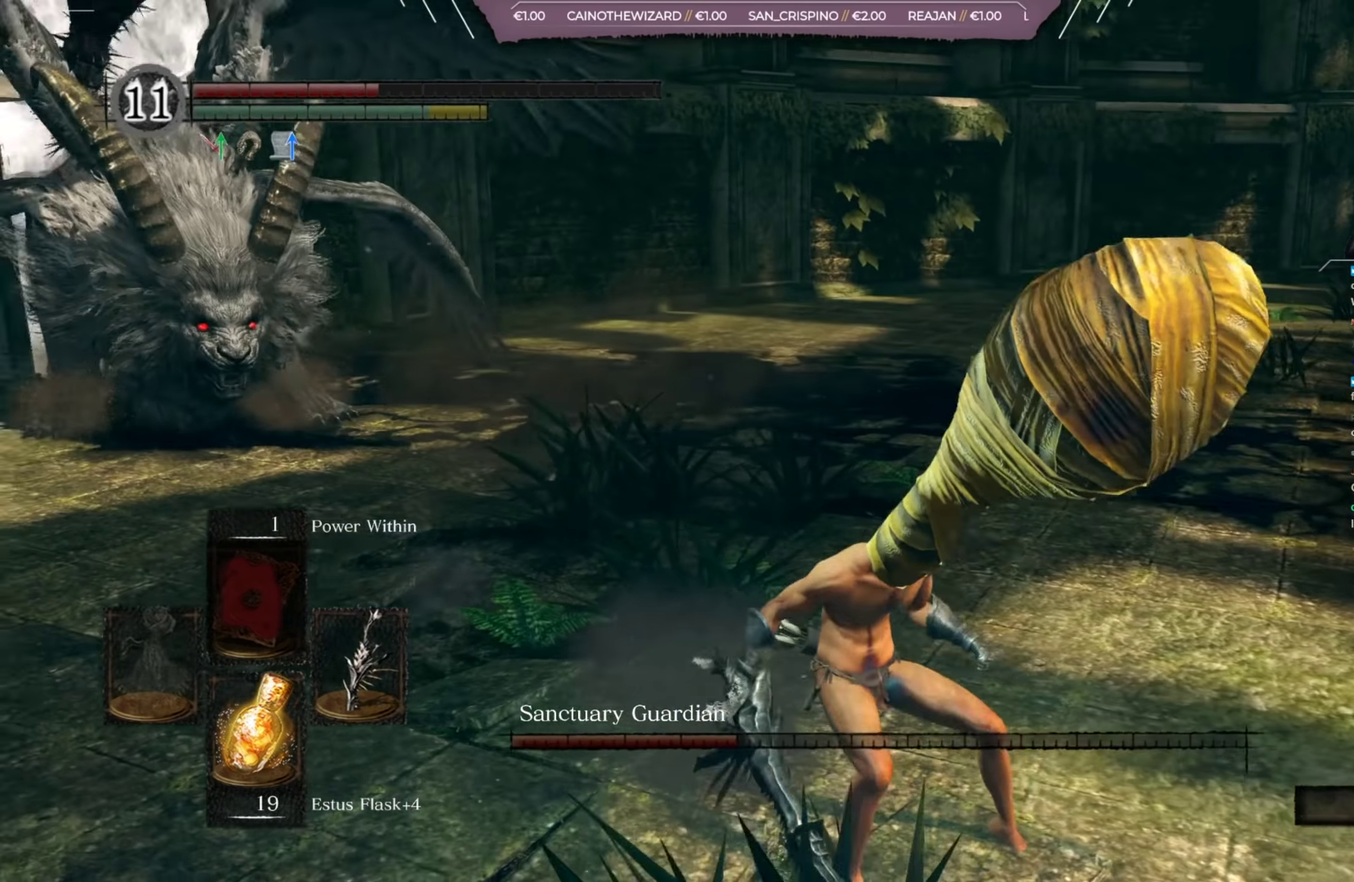
{"dt_ms": 401, "buttons": ["B"], "left_stick": "down-right", "right_stick": "left", "events": [[17, "B", "down"], [250, "right_stick", "left"]]}